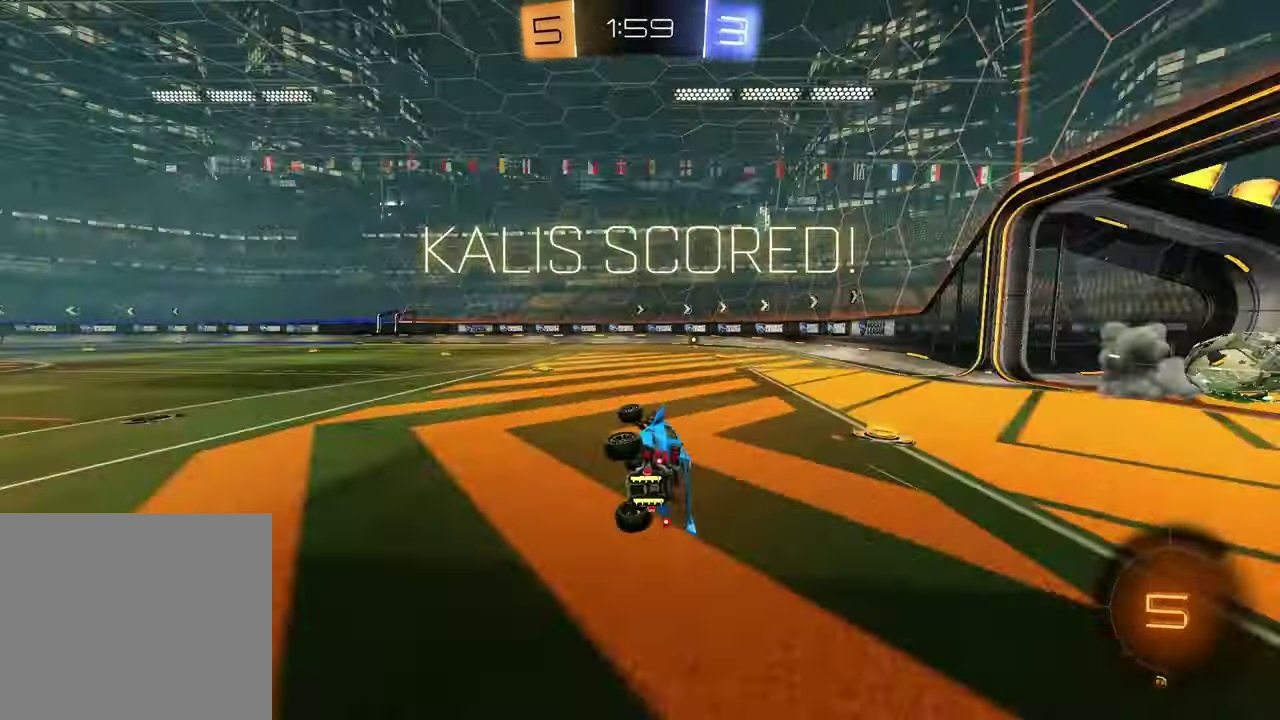
Gameplay with a controller (PlayStation layout); each line is a JSON object with the inputs held at the frame after it. "events" lists button and stick changes between this image and that frame as [ms after this image, input, new state], when the widget could be followed in between. This document gives stick clicks only as held states, not as events. Not read: R1.
{"buttons": [], "left_stick": "center", "right_stick": "center", "events": [[50, "left_stick", "up-left"], [67, "TRIANGLE", "up"], [117, "L1", "up"], [200, "left_stick", "center"]]}
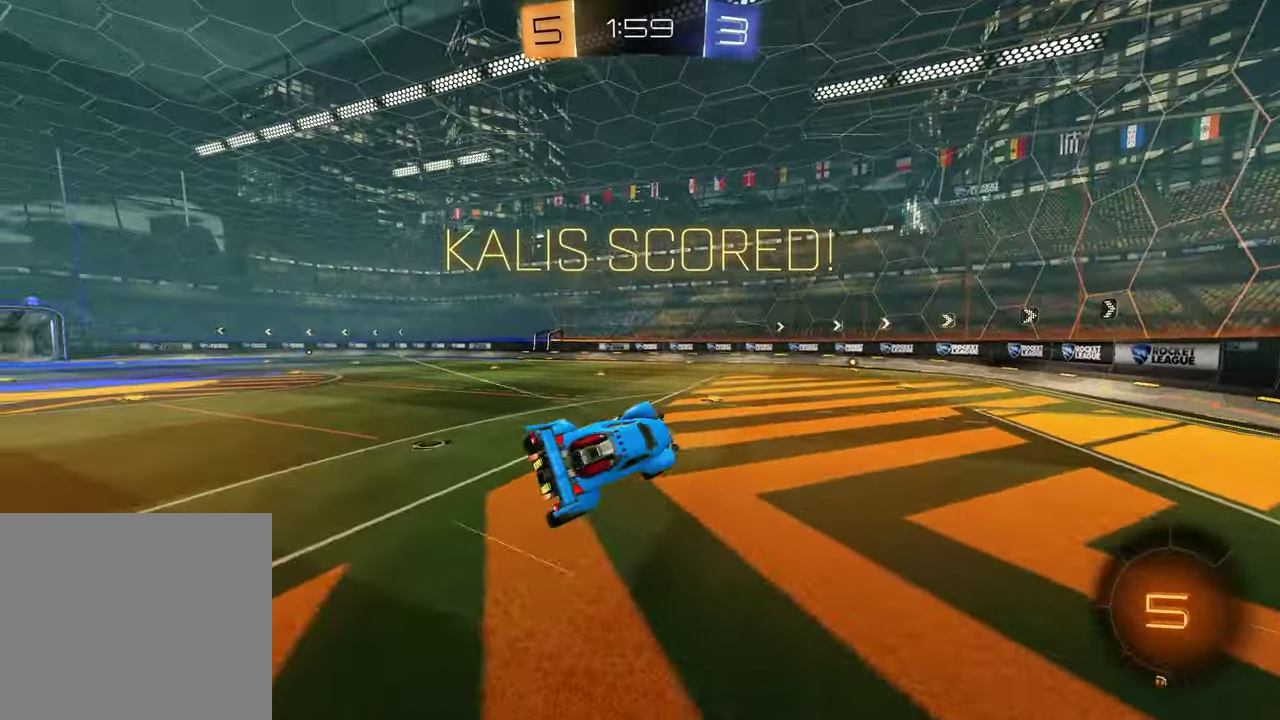
{"buttons": [], "left_stick": "up-right", "right_stick": "center", "events": [[17, "left_stick", "up"], [283, "left_stick", "up-right"]]}
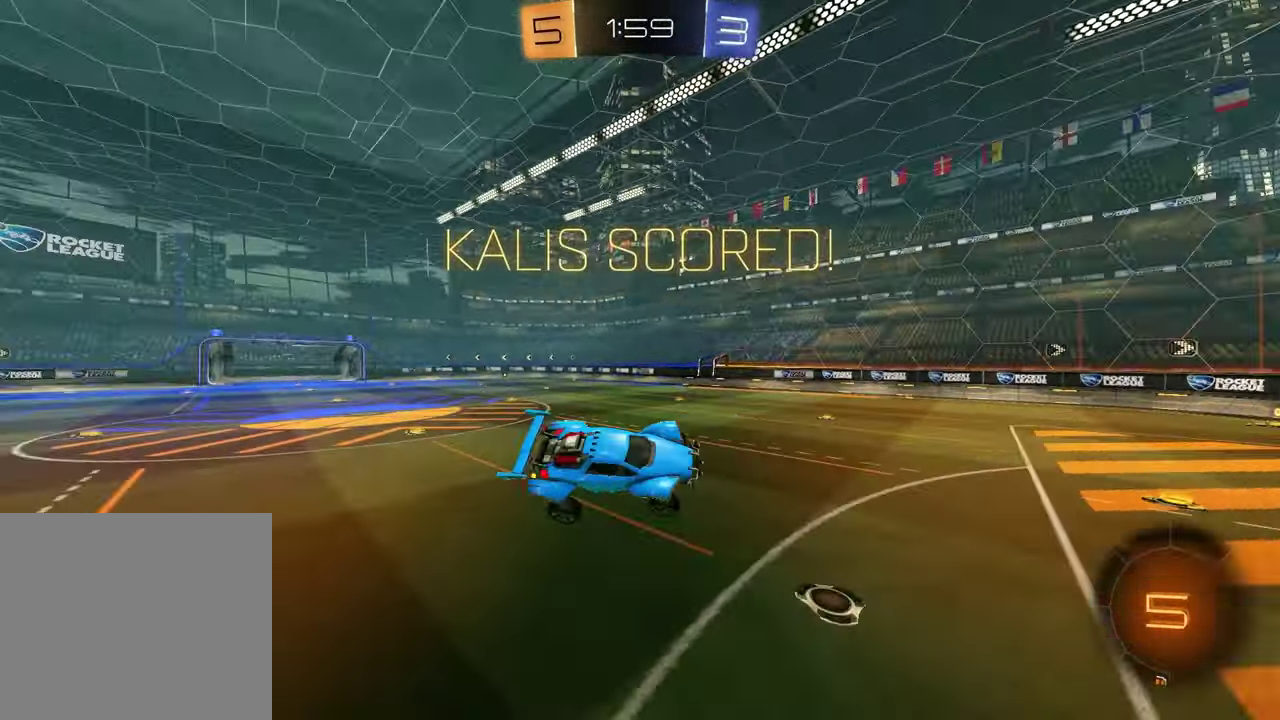
{"buttons": ["SQUARE"], "left_stick": "down-right", "right_stick": "center", "events": [[233, "SQUARE", "down"], [367, "left_stick", "right"], [450, "left_stick", "down-right"]]}
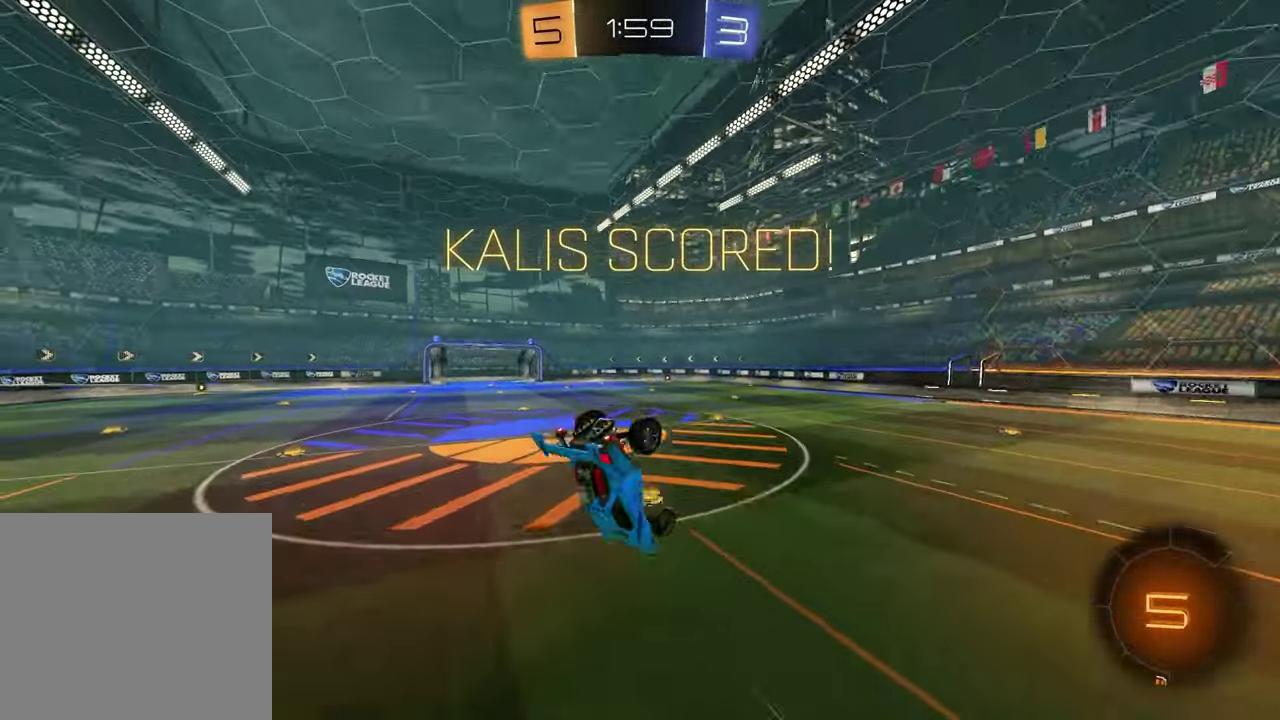
{"buttons": ["R2"], "left_stick": "center", "right_stick": "center", "events": [[117, "left_stick", "down"], [333, "SQUARE", "up"], [350, "left_stick", "down-left"], [433, "left_stick", "center"], [467, "R2", "down"]]}